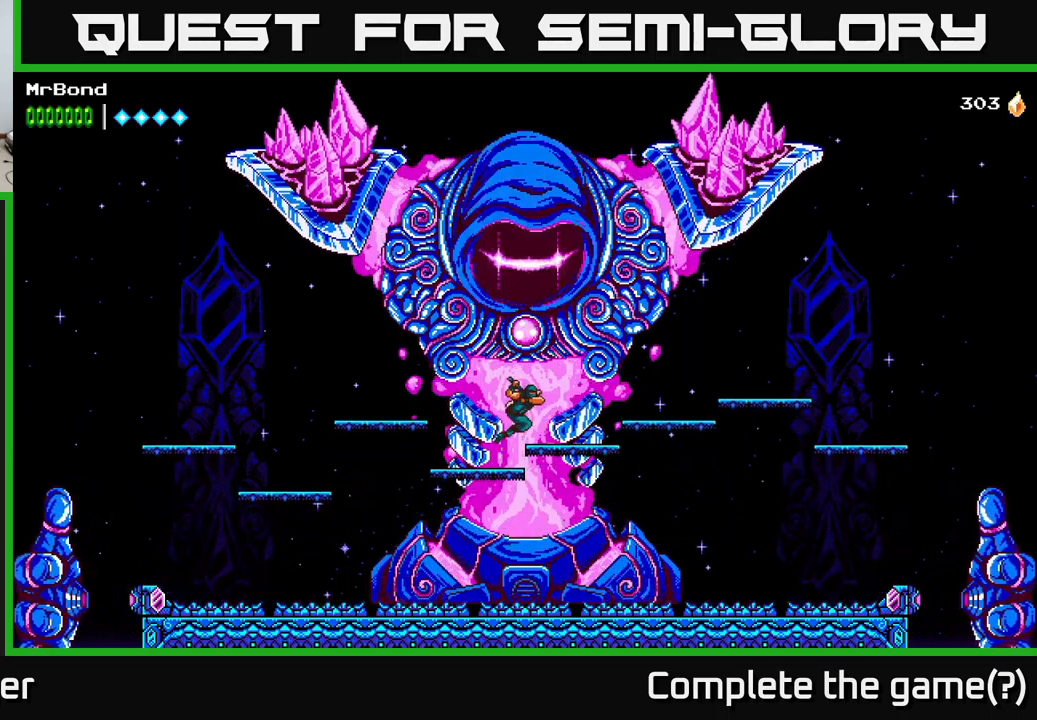
Gameplay with a controller (Xbox layout); each line is a JSON object with the inputs held at the frame after it. "events" lists button and stick changes between this image and that frame as [ms after this image, input, new state], when the widget could be followed in between. Not read: left_stick.
{"buttons": ["DPAD_LEFT"], "right_stick": "center", "events": [[34, "DPAD_RIGHT", "up"], [467, "DPAD_LEFT", "down"]]}
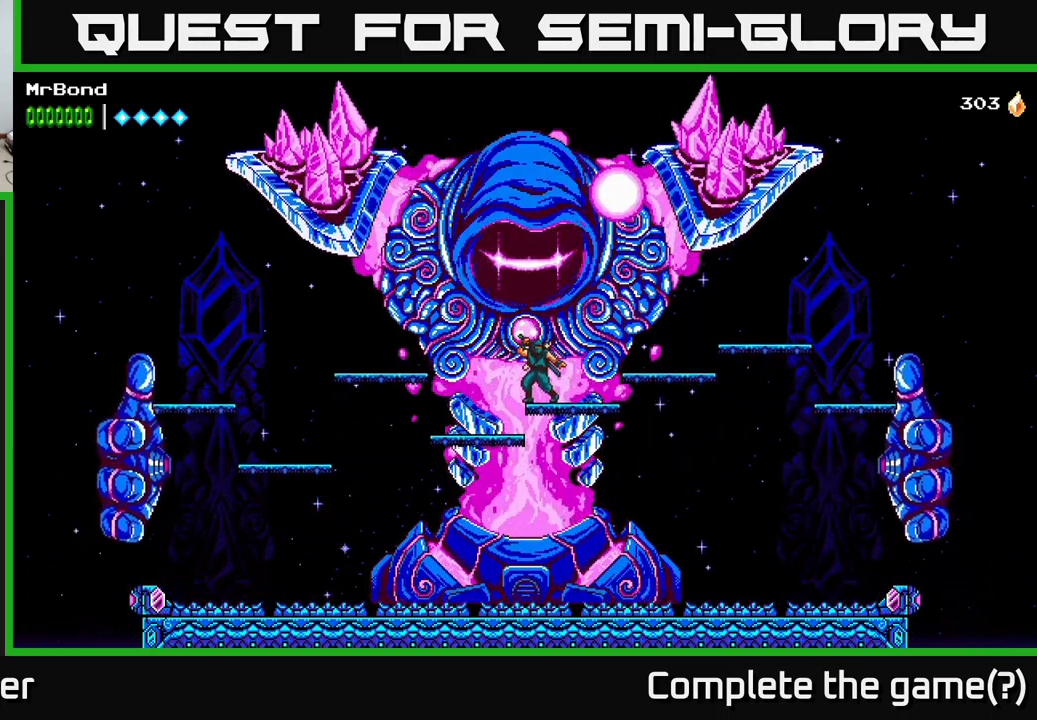
{"buttons": ["DPAD_LEFT"], "right_stick": "center", "events": [[67, "X", "down"], [167, "X", "up"]]}
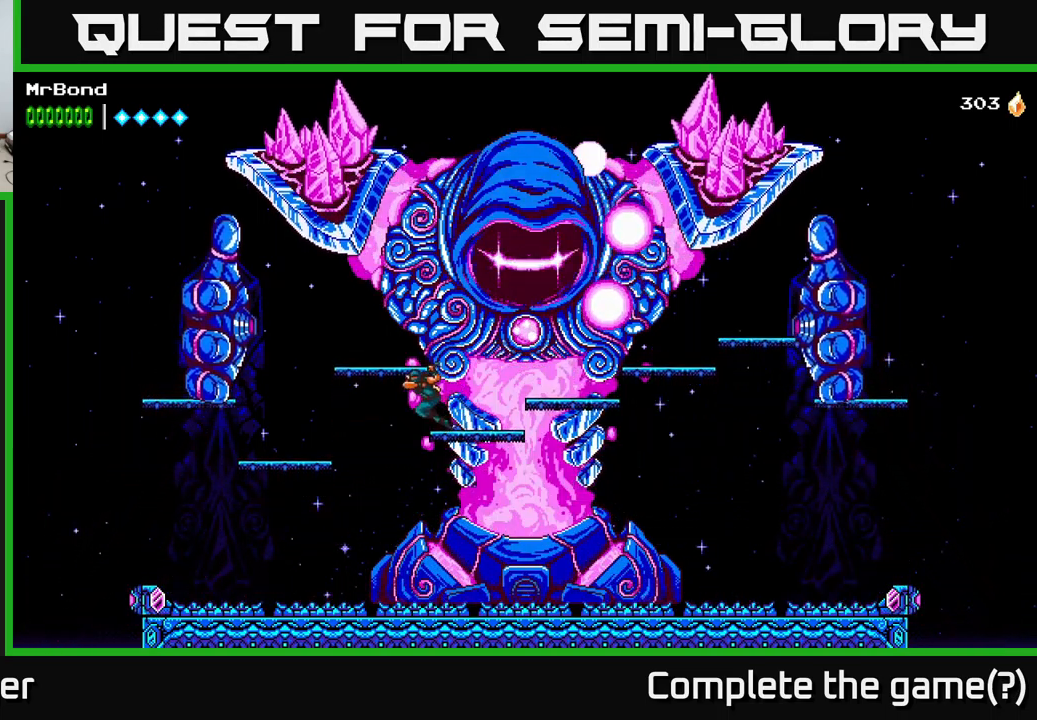
{"buttons": ["DPAD_LEFT"], "right_stick": "center", "events": []}
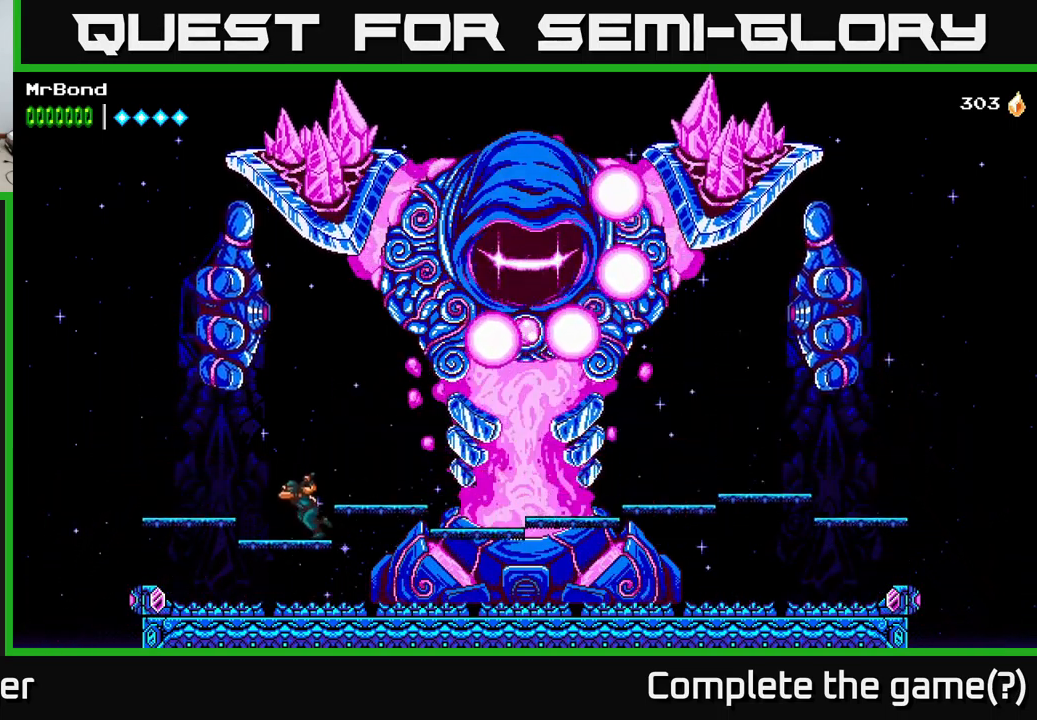
{"buttons": [], "right_stick": "center", "events": [[67, "DPAD_LEFT", "up"], [150, "DPAD_RIGHT", "down"], [400, "DPAD_RIGHT", "up"]]}
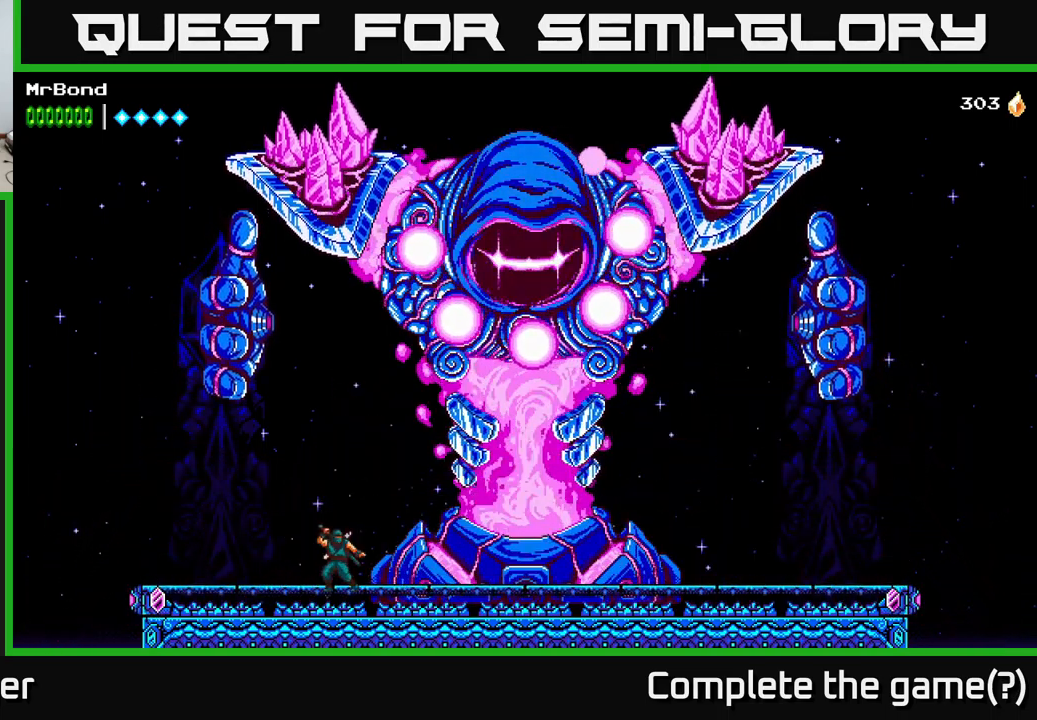
{"buttons": [], "right_stick": "center", "events": [[217, "DPAD_RIGHT", "down"], [450, "DPAD_RIGHT", "up"]]}
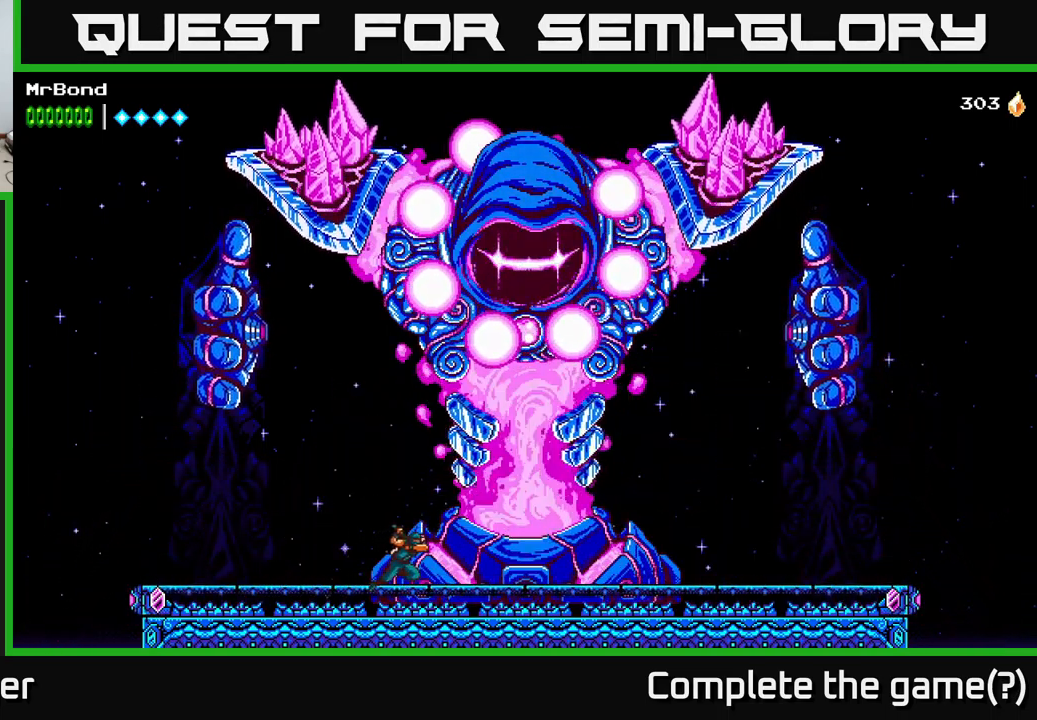
{"buttons": [], "right_stick": "center", "events": []}
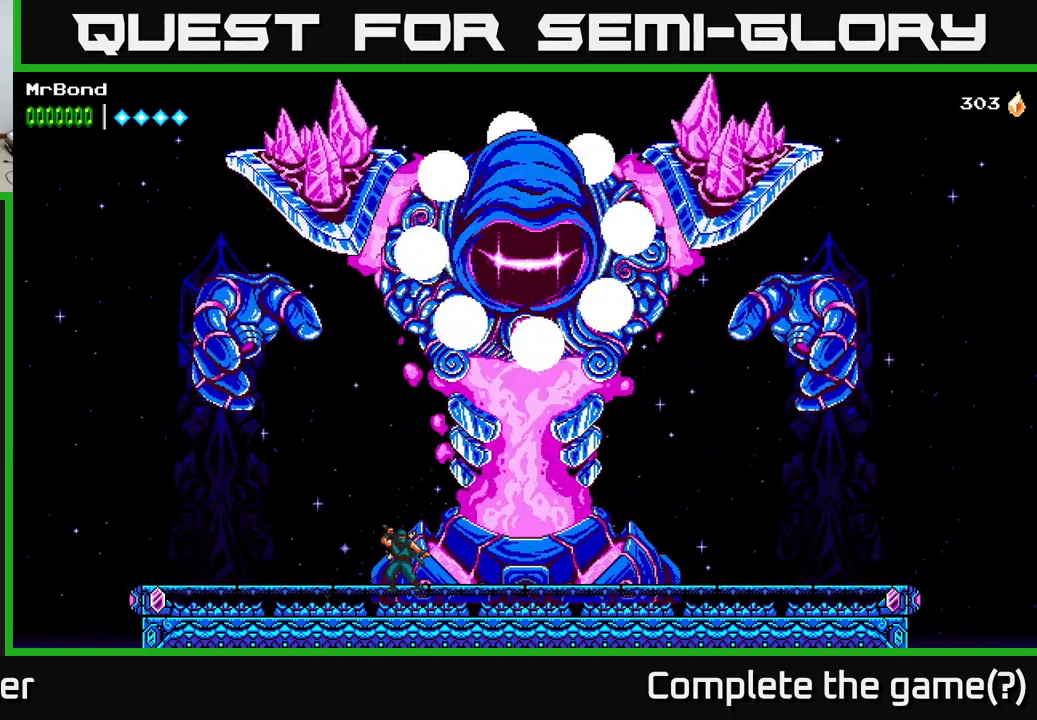
{"buttons": [], "right_stick": "center", "events": []}
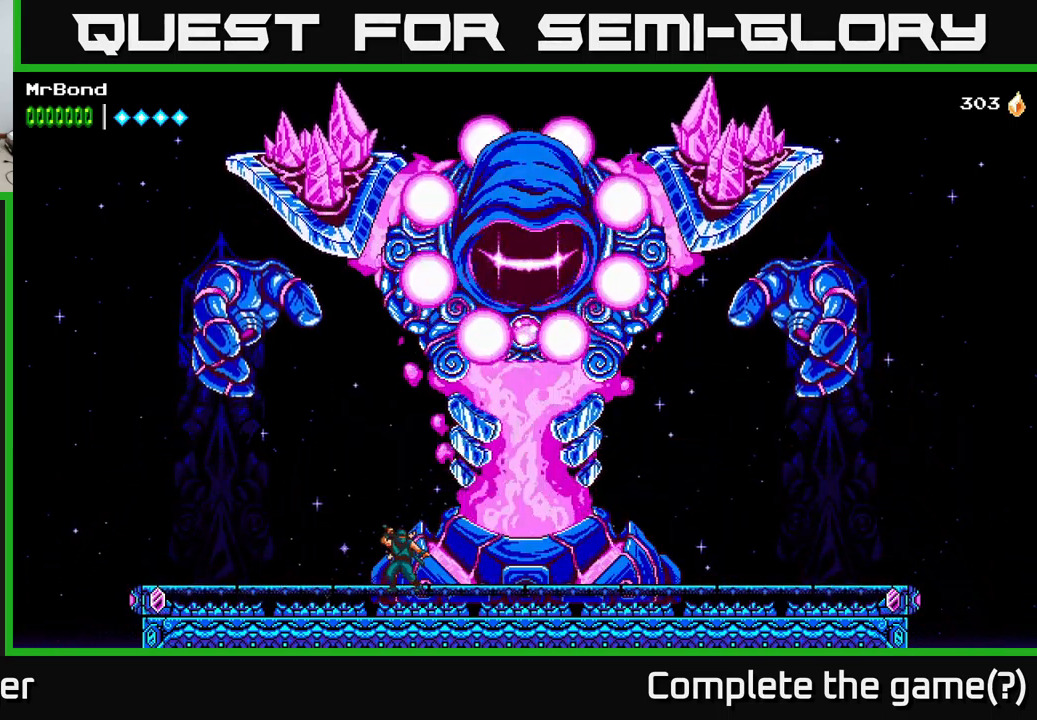
{"buttons": [], "right_stick": "center", "events": []}
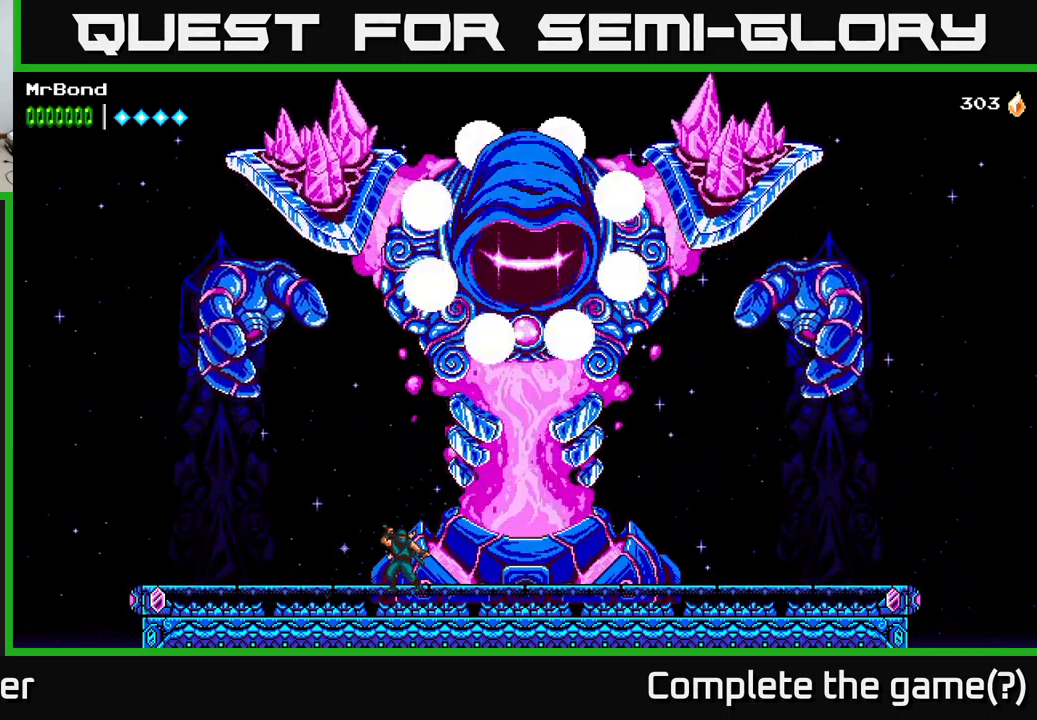
{"buttons": [], "right_stick": "center", "events": [[166, "DPAD_RIGHT", "down"], [366, "DPAD_RIGHT", "up"]]}
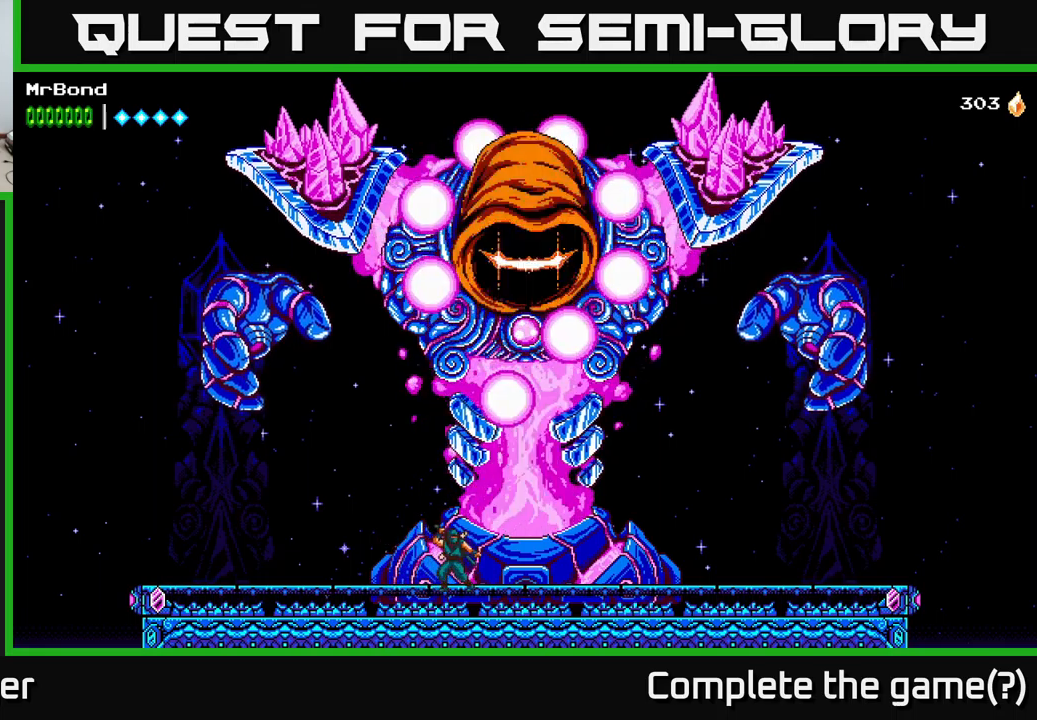
{"buttons": ["DPAD_RIGHT"], "right_stick": "center", "events": [[183, "DPAD_RIGHT", "down"]]}
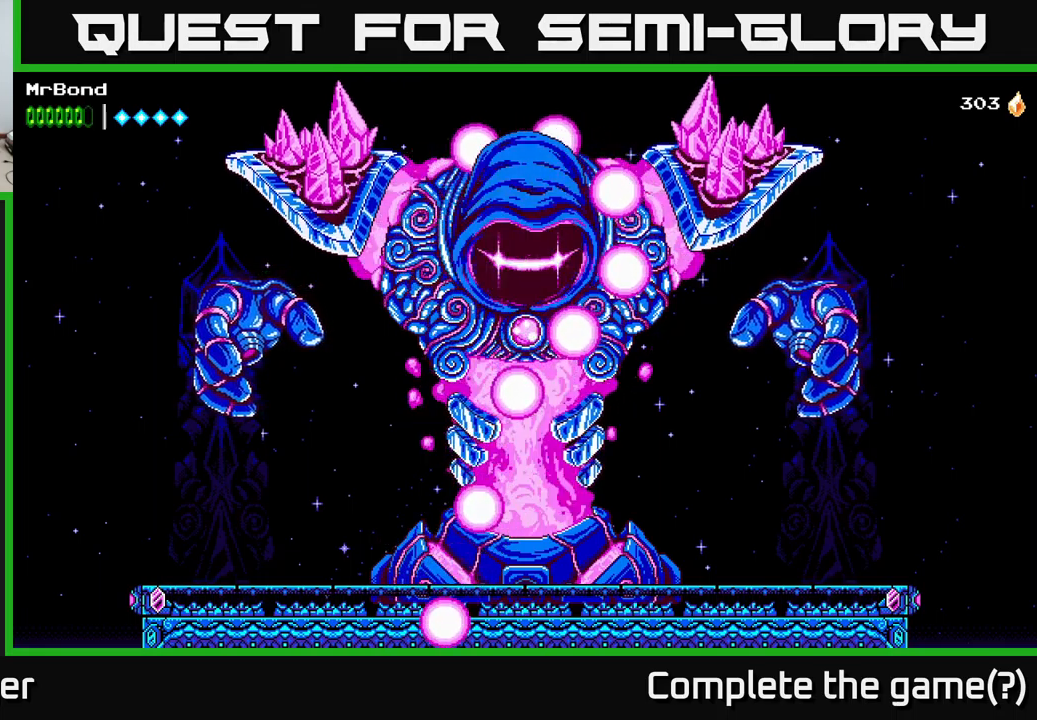
{"buttons": ["DPAD_RIGHT"], "right_stick": "center", "events": []}
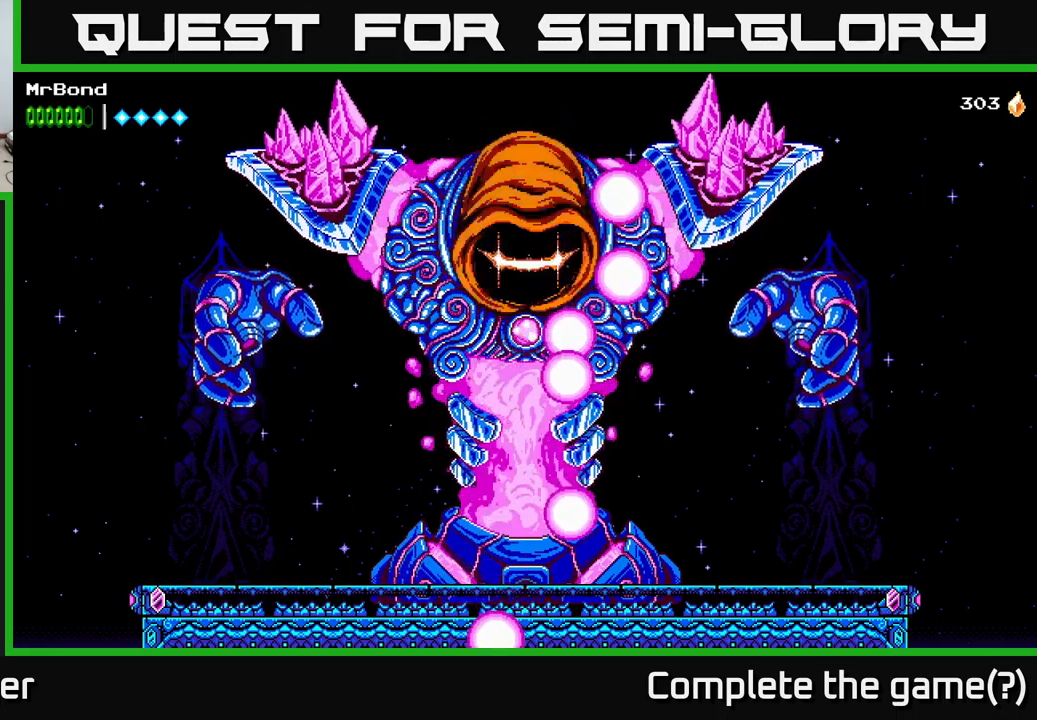
{"buttons": ["A"], "right_stick": "center", "events": [[483, "DPAD_RIGHT", "up"], [500, "A", "down"]]}
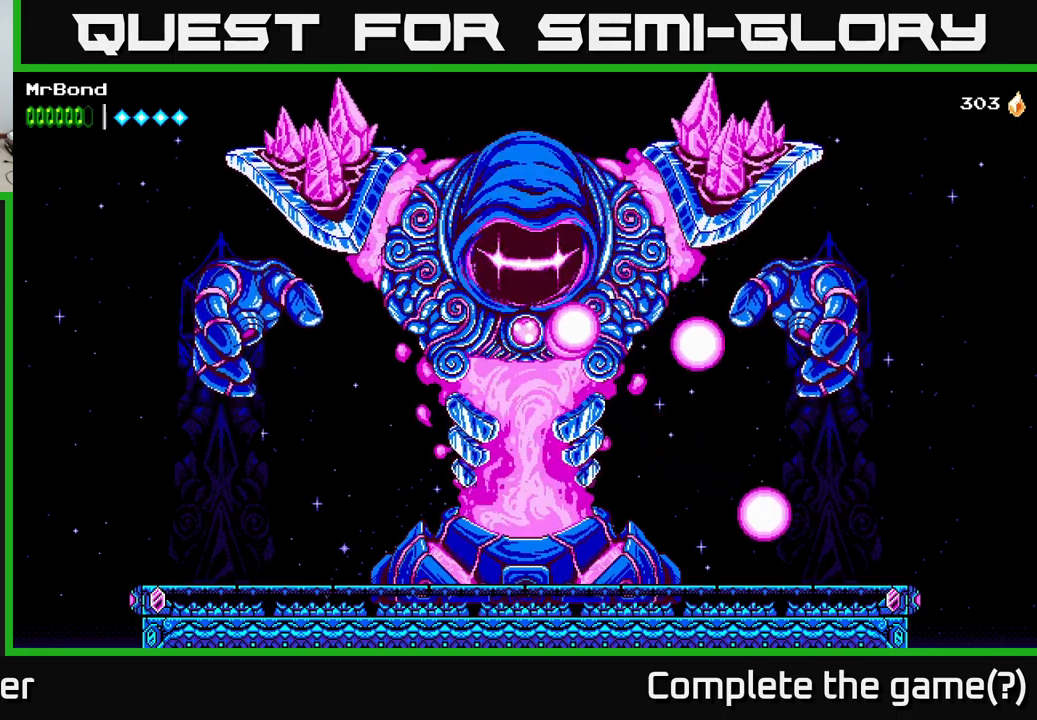
{"buttons": ["DPAD_LEFT"], "right_stick": "center", "events": [[16, "DPAD_LEFT", "down"], [100, "X", "down"], [166, "A", "up"], [300, "X", "up"]]}
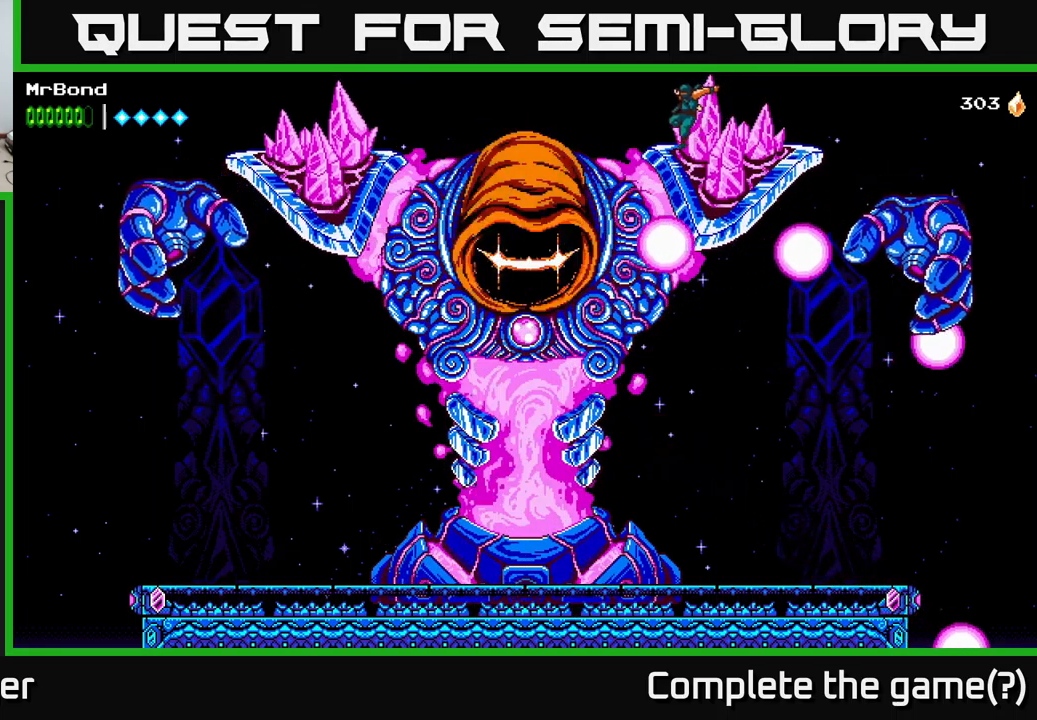
{"buttons": ["A"], "right_stick": "center", "events": [[233, "X", "down"], [383, "X", "up"], [400, "DPAD_LEFT", "up"], [466, "A", "down"]]}
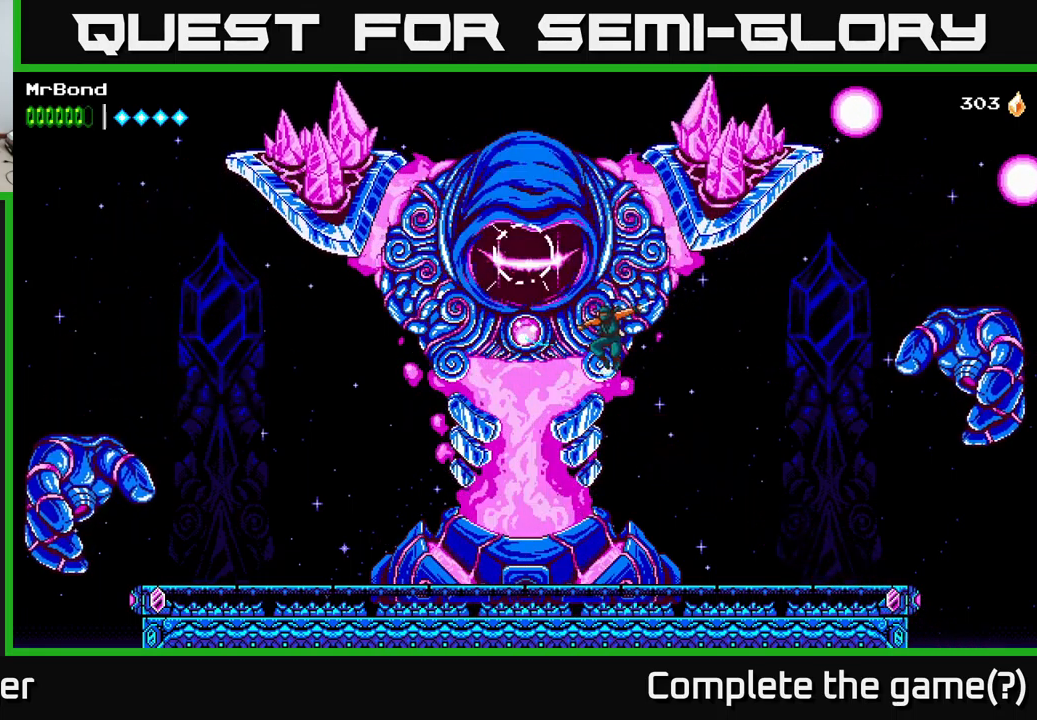
{"buttons": ["A", "DPAD_LEFT"], "right_stick": "center", "events": [[33, "X", "down"], [83, "A", "up"], [116, "X", "up"], [266, "X", "down"], [383, "DPAD_LEFT", "down"], [466, "A", "down"], [466, "X", "up"]]}
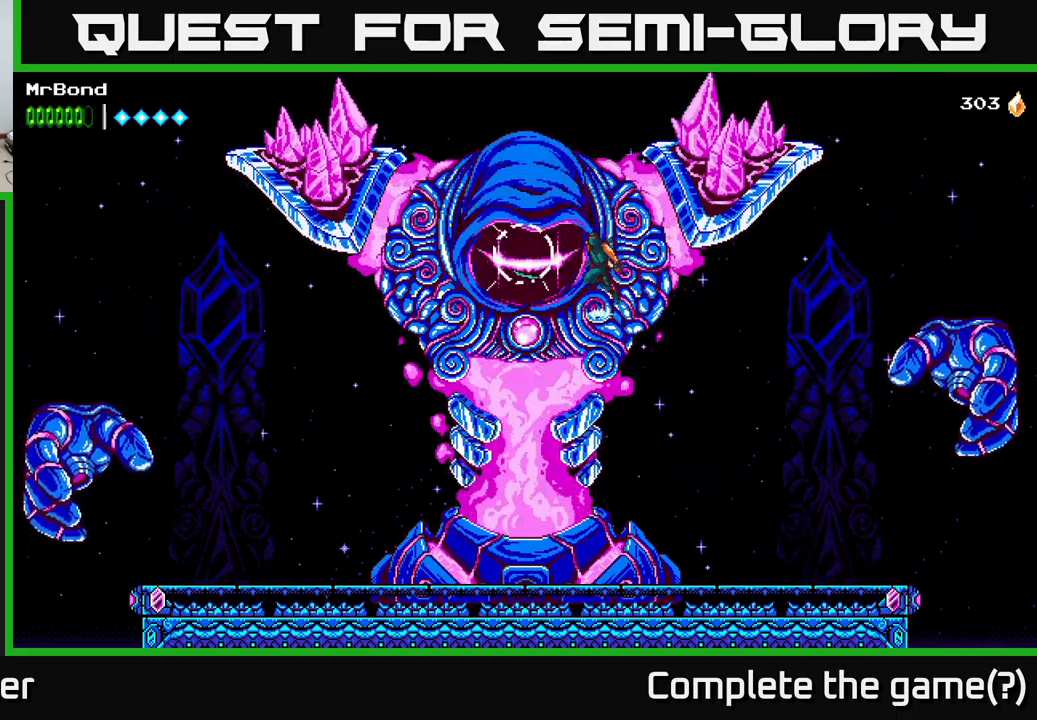
{"buttons": [], "right_stick": "center", "events": [[16, "DPAD_LEFT", "up"], [50, "X", "down"], [100, "A", "up"], [183, "X", "up"], [333, "X", "down"], [466, "X", "up"]]}
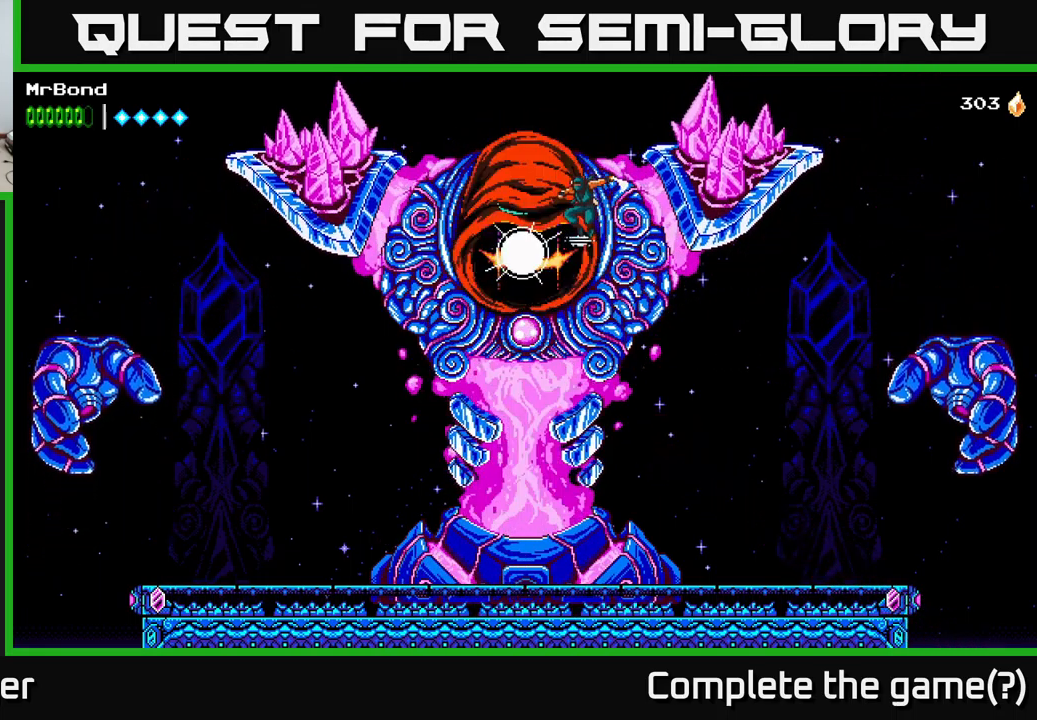
{"buttons": [], "right_stick": "center", "events": [[66, "X", "down"], [216, "A", "down"], [233, "X", "up"], [333, "X", "down"], [366, "A", "up"], [450, "X", "up"]]}
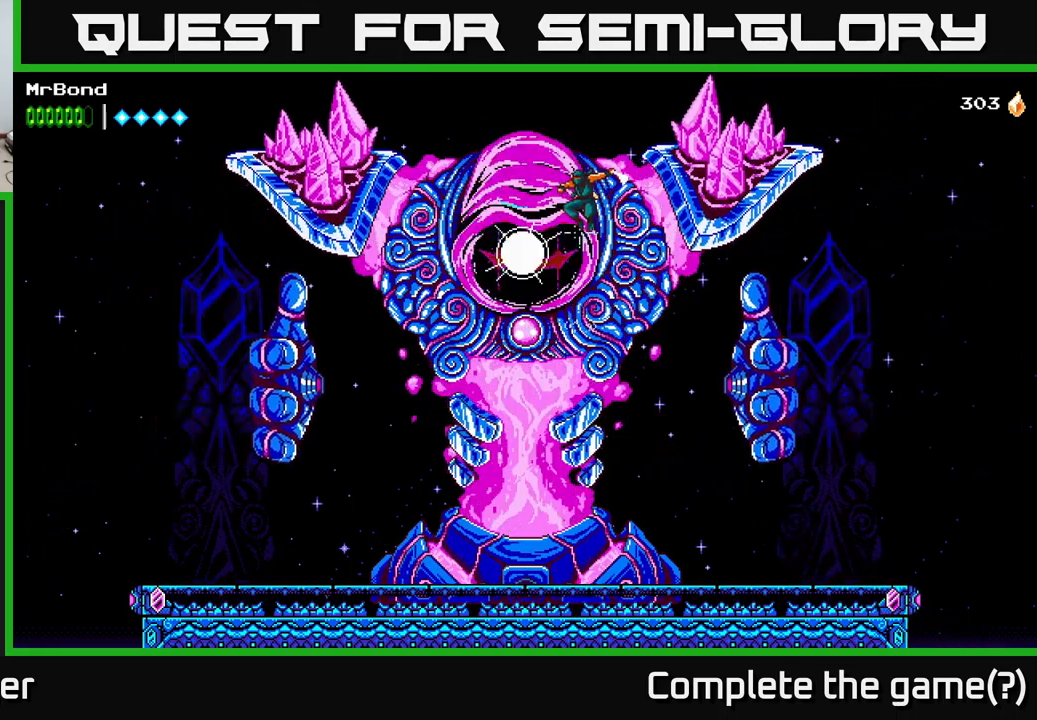
{"buttons": ["A", "X", "DPAD_LEFT"], "right_stick": "center", "events": [[100, "X", "down"], [250, "X", "up"], [300, "A", "down"], [333, "DPAD_LEFT", "down"], [366, "X", "down"]]}
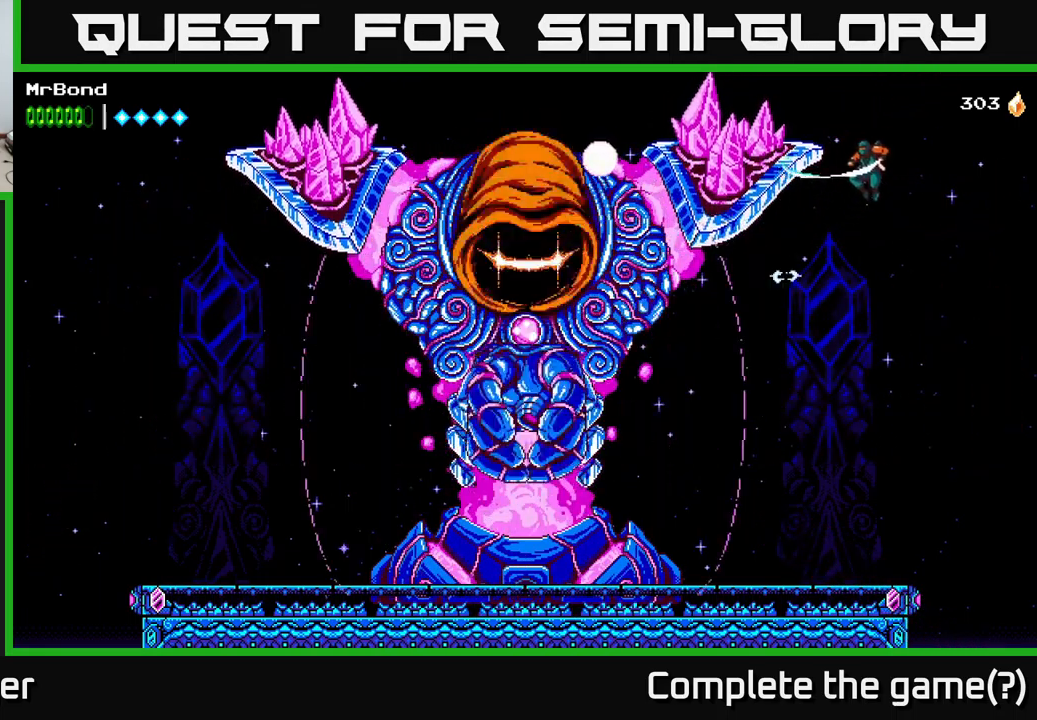
{"buttons": ["A"], "right_stick": "center", "events": [[16, "X", "up"], [100, "A", "up"], [233, "A", "down"], [500, "DPAD_LEFT", "up"]]}
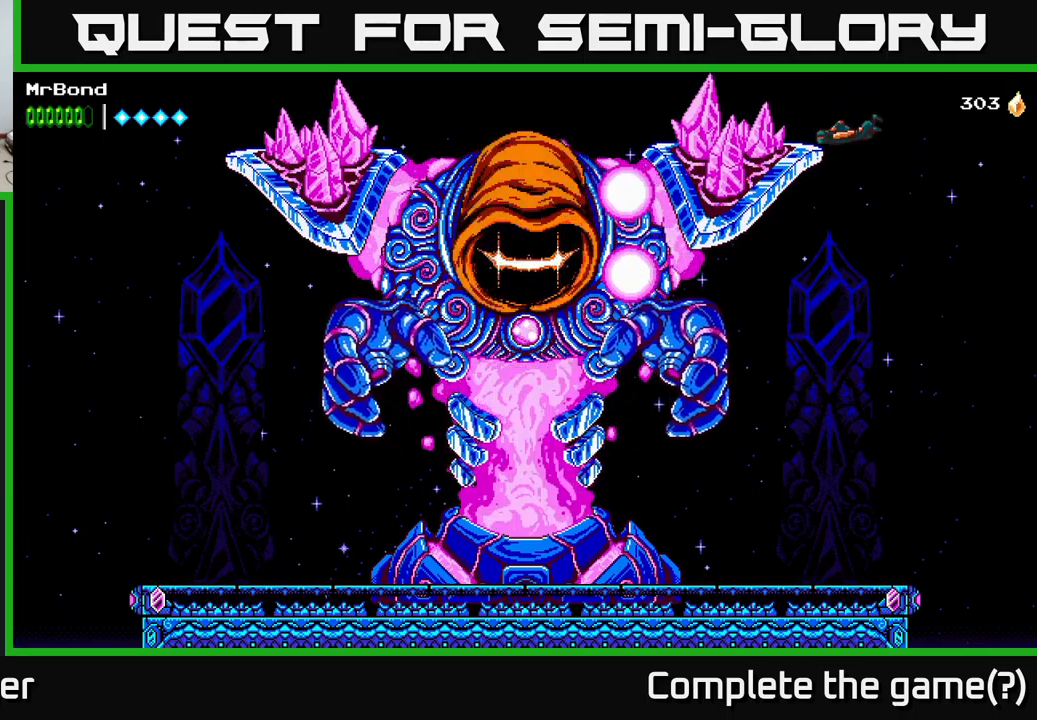
{"buttons": [], "right_stick": "center", "events": [[17, "DPAD_LEFT", "down"], [283, "DPAD_LEFT", "up"], [350, "A", "up"]]}
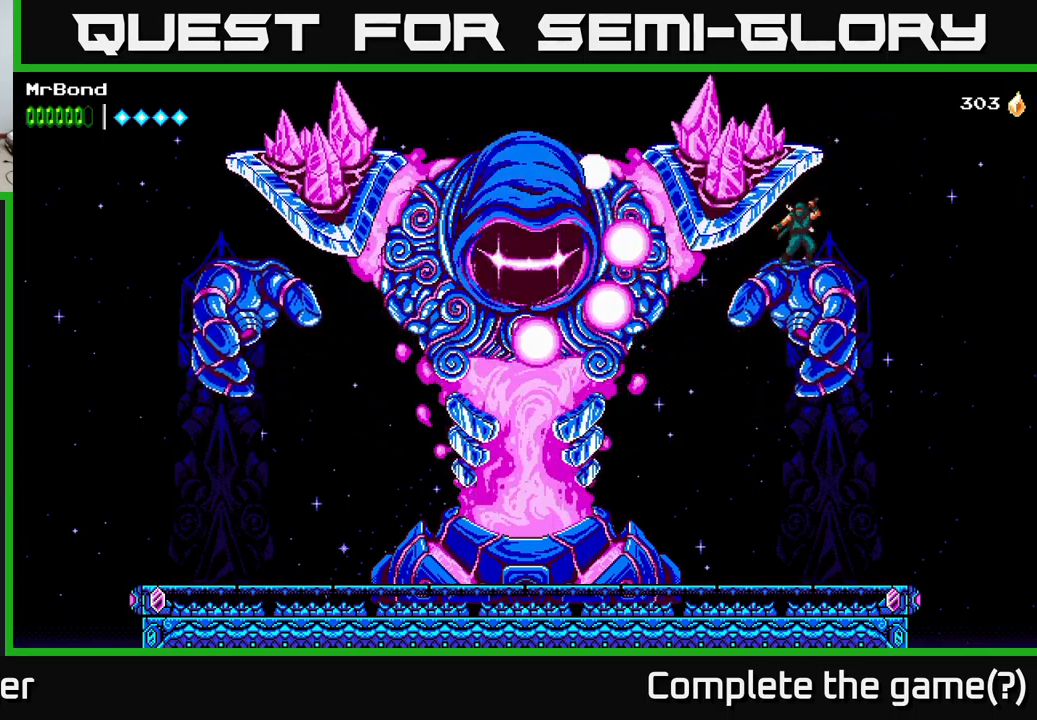
{"buttons": [], "right_stick": "center", "events": []}
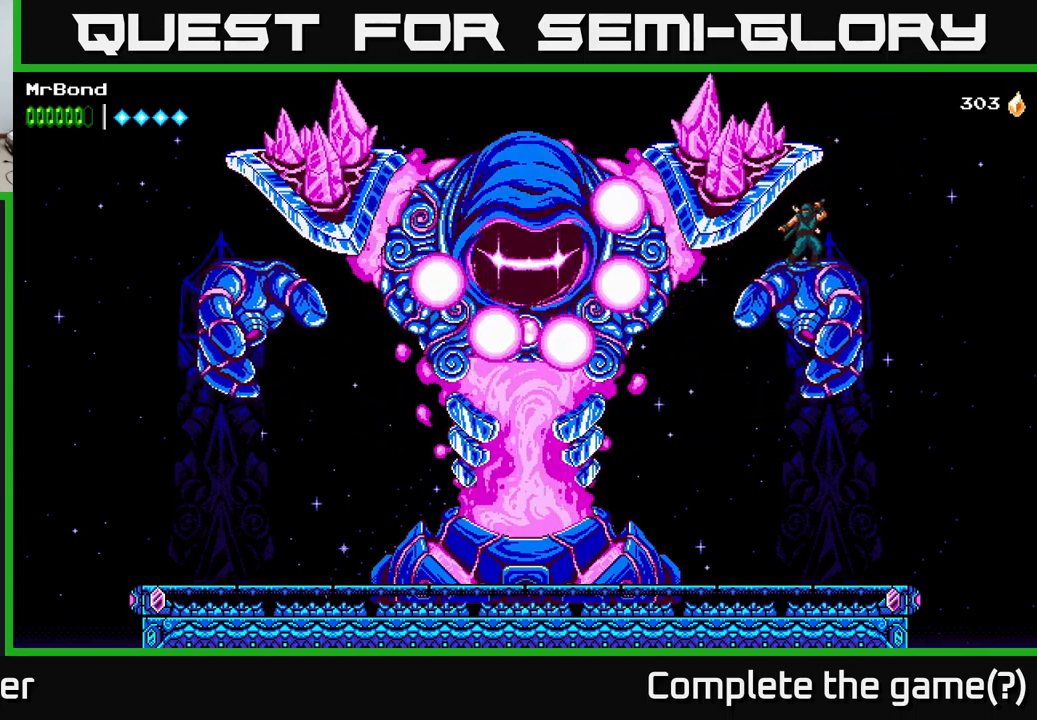
{"buttons": [], "right_stick": "center", "events": []}
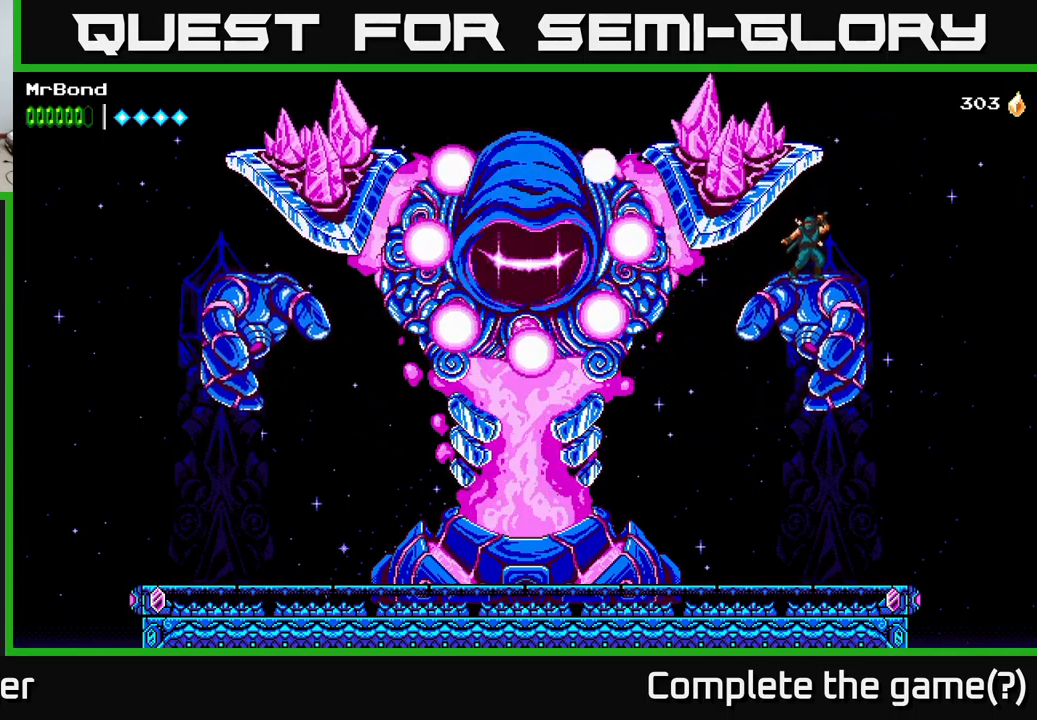
{"buttons": [], "right_stick": "center", "events": []}
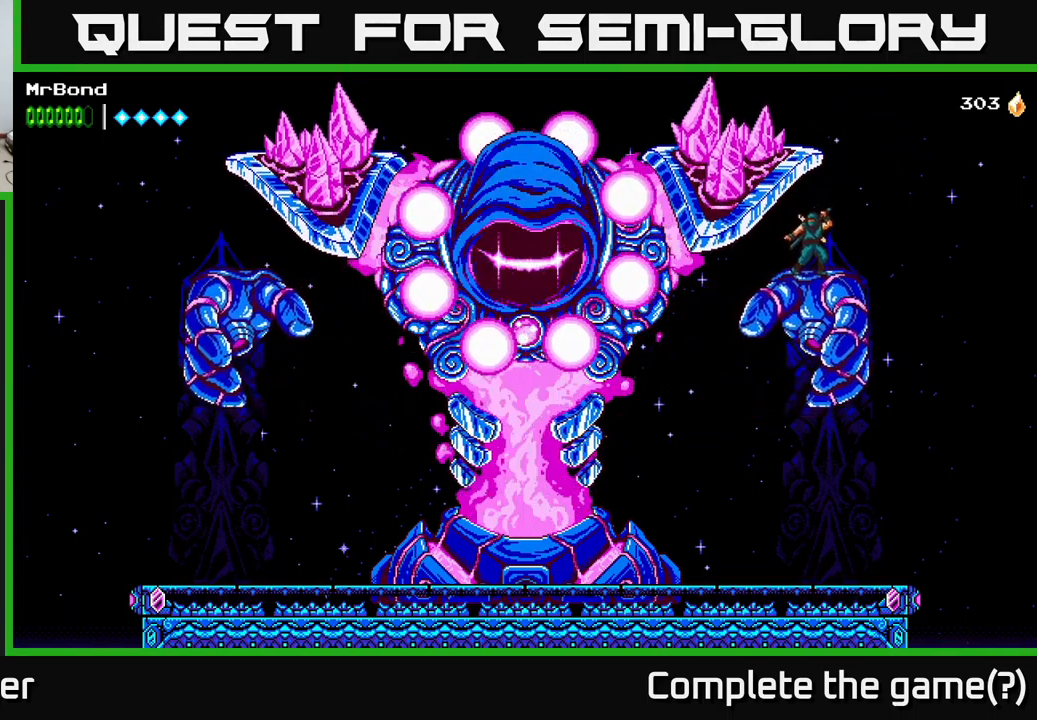
{"buttons": [], "right_stick": "center", "events": []}
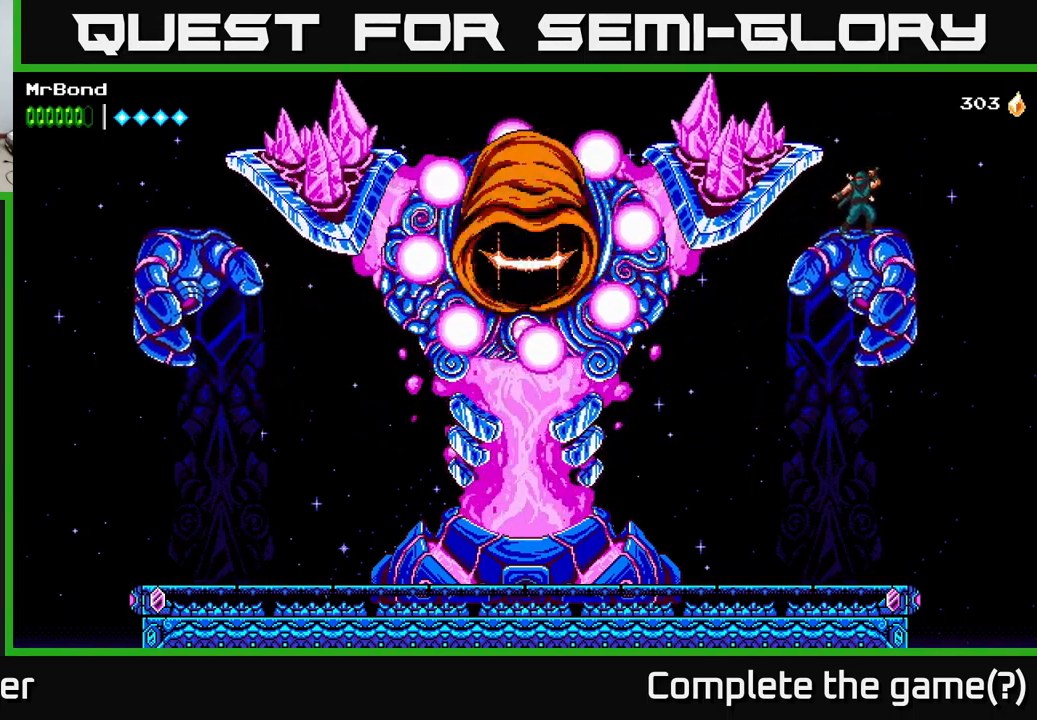
{"buttons": [], "right_stick": "center", "events": []}
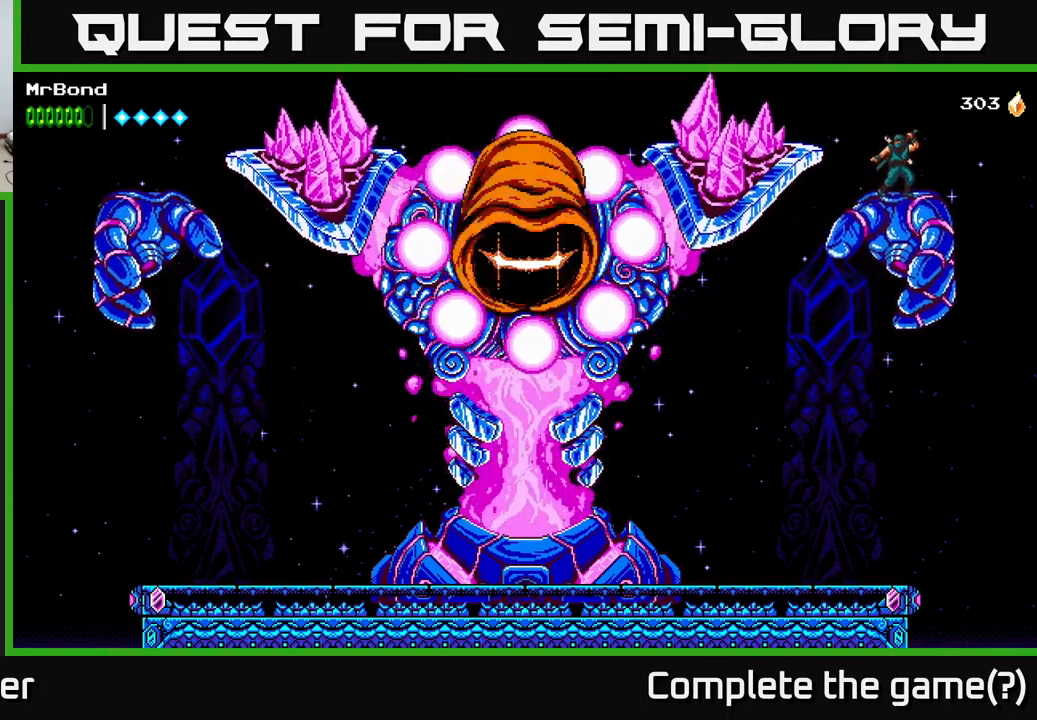
{"buttons": [], "right_stick": "center", "events": []}